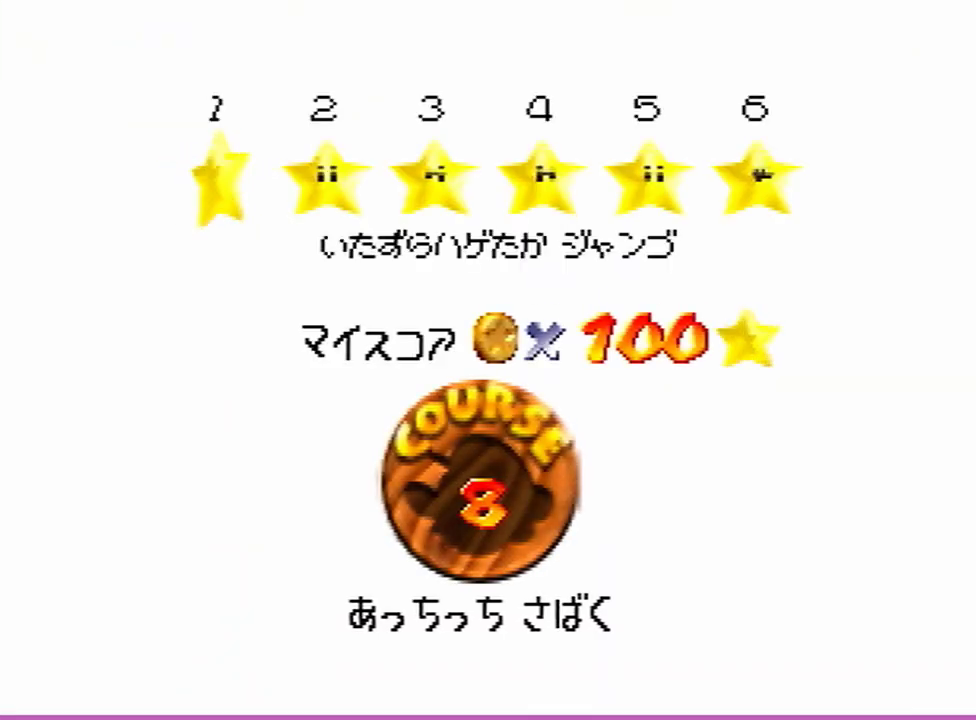
Gameplay with a controller (Nintendo layout); each line is a JSON object with the inputs held at the frame after it (dt_ms = milliseconds from this image to that frame). "events" lists button and stick changes between this image and that frame as [ms after this image, input, new state], when the widget could be followed in between. This controller has no stick click (L3 R3). Not read: L3 R3.
{"dt_ms": 500, "buttons": [], "left_stick": "center", "events": [[33, "A", "up"], [100, "START", "up"]]}
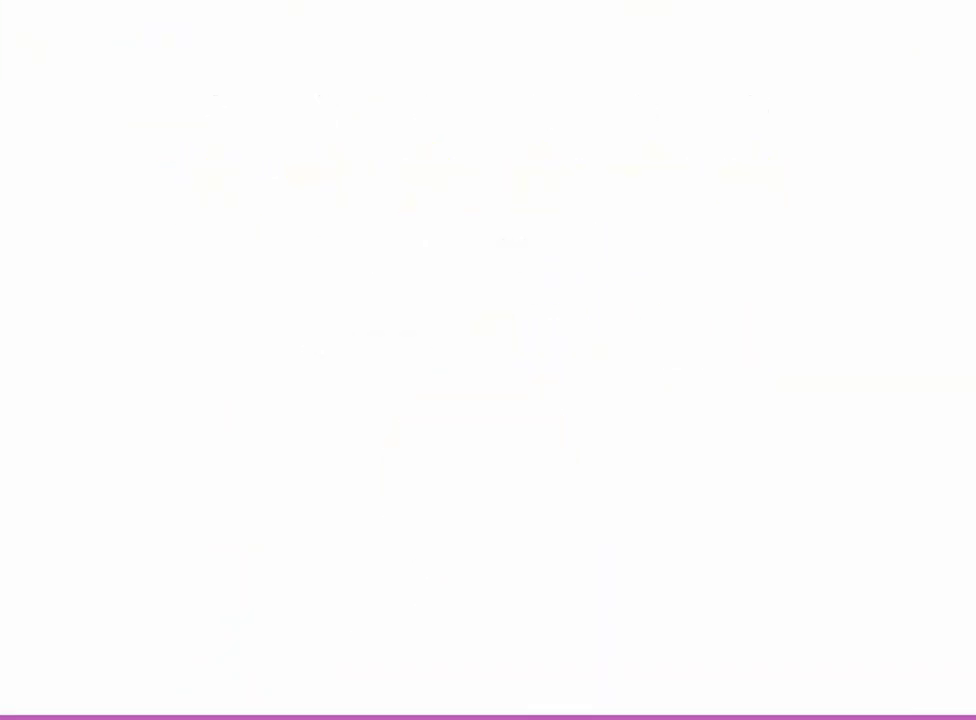
{"dt_ms": 500, "buttons": ["DPAD_DOWN"], "left_stick": "center", "events": [[433, "DPAD_DOWN", "down"]]}
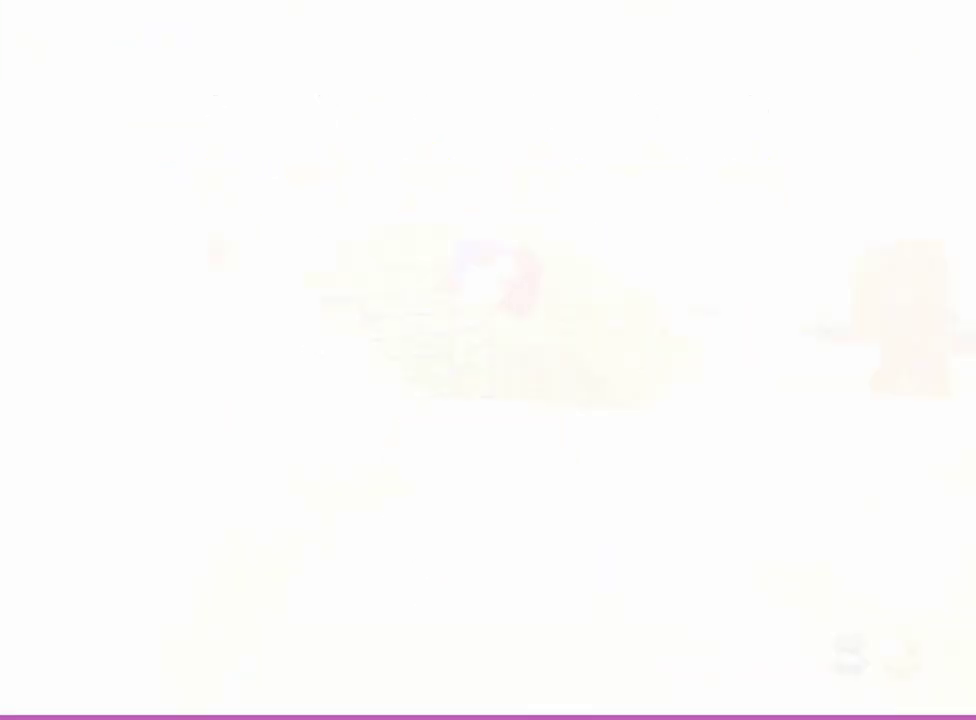
{"dt_ms": 600, "buttons": [], "left_stick": "down-right", "events": [[100, "DPAD_DOWN", "up"], [100, "left_stick", "right"], [533, "left_stick", "down-right"]]}
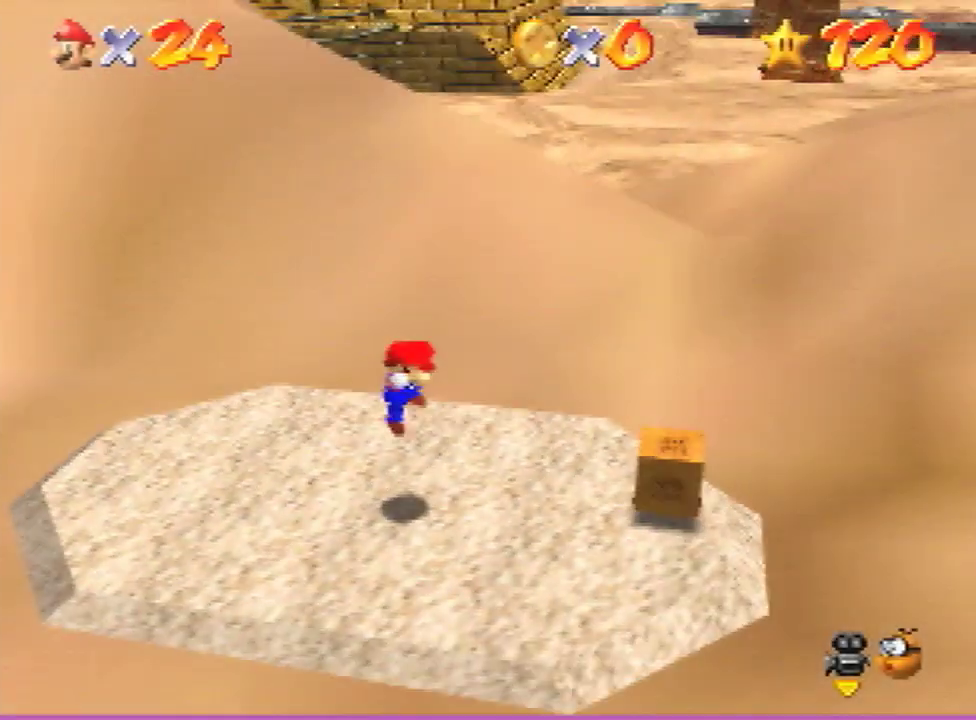
{"dt_ms": 400, "buttons": [], "left_stick": "down-right", "events": []}
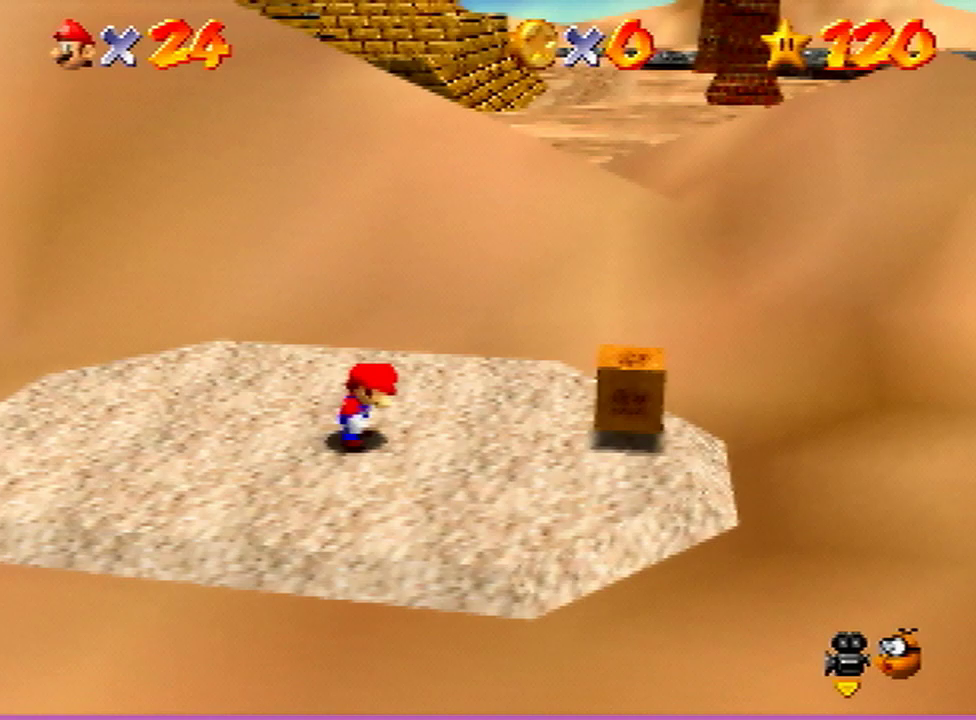
{"dt_ms": 700, "buttons": [], "left_stick": "right", "events": [[233, "A", "down"], [400, "B", "down"], [433, "A", "up"], [500, "B", "up"], [700, "left_stick", "right"]]}
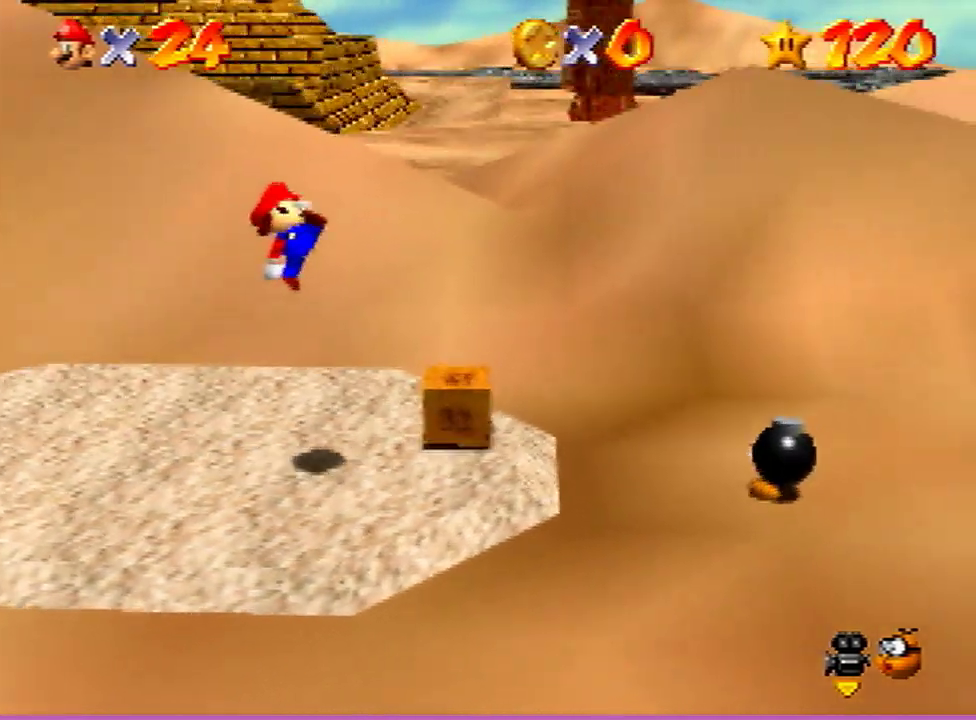
{"dt_ms": 300, "buttons": [], "left_stick": "right", "events": []}
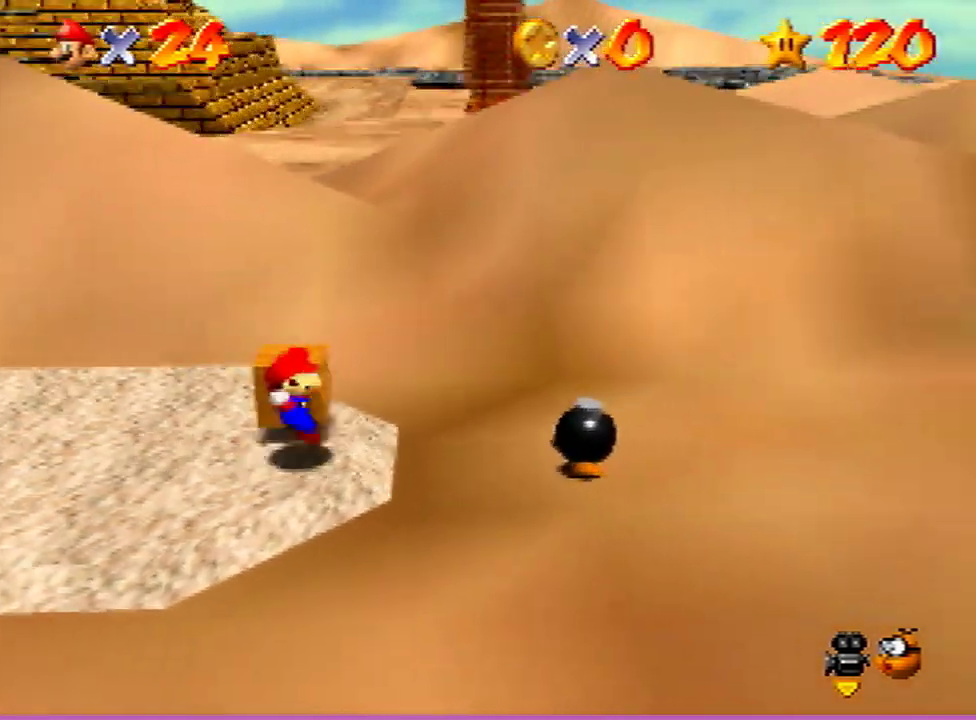
{"dt_ms": 500, "buttons": [], "left_stick": "down-left", "events": [[200, "left_stick", "down-left"]]}
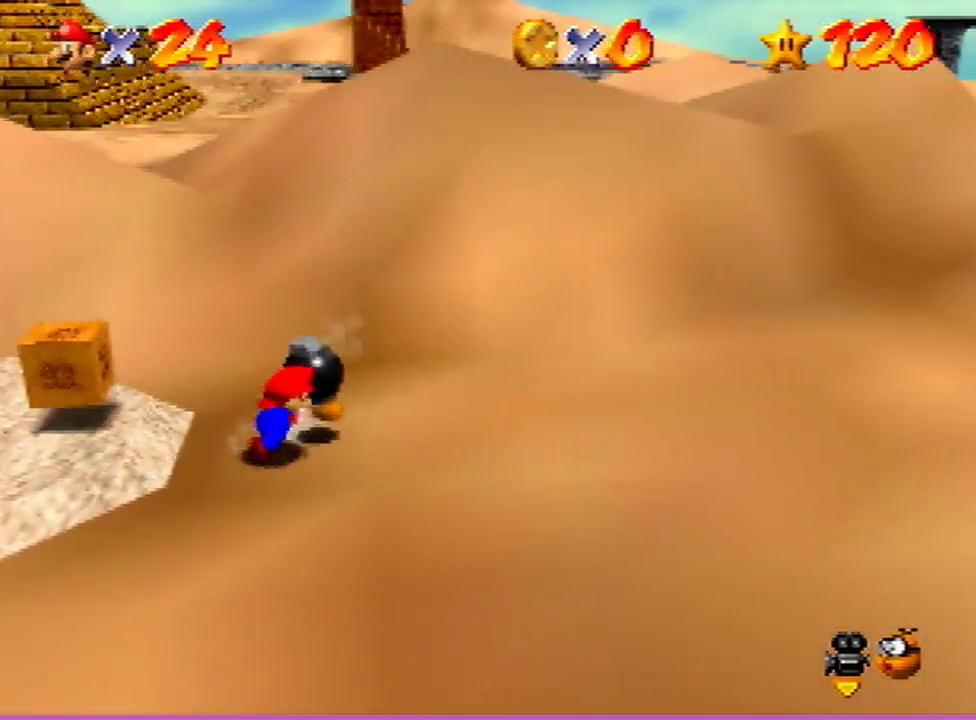
{"dt_ms": 600, "buttons": [], "left_stick": "down-left", "events": [[267, "A", "down"], [333, "B", "down"], [533, "A", "up"], [567, "B", "up"]]}
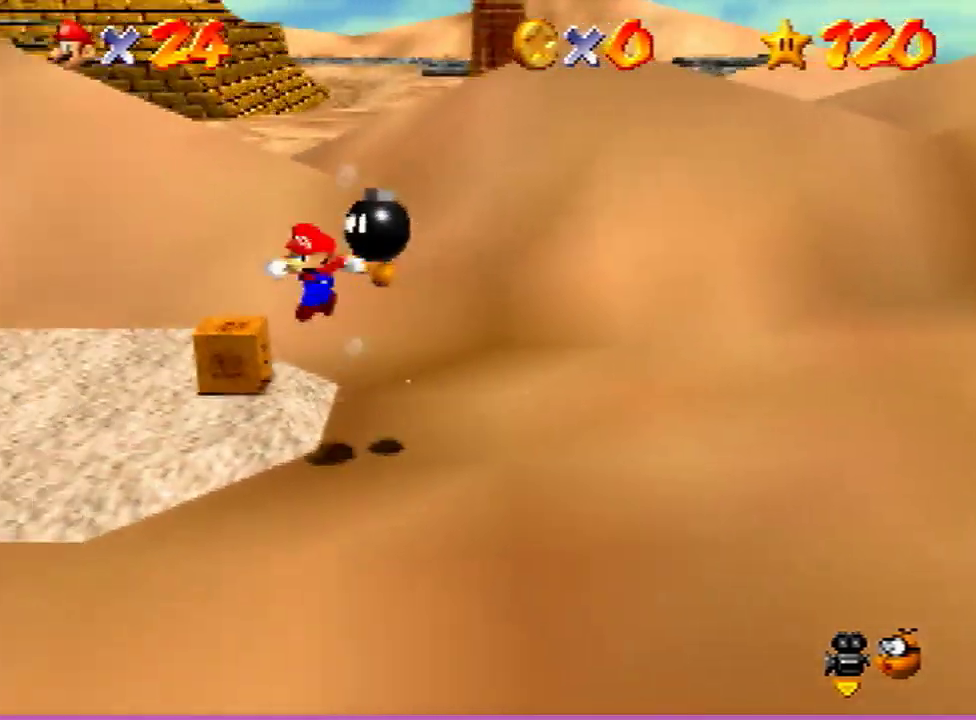
{"dt_ms": 400, "buttons": [], "left_stick": "center", "events": [[300, "left_stick", "center"]]}
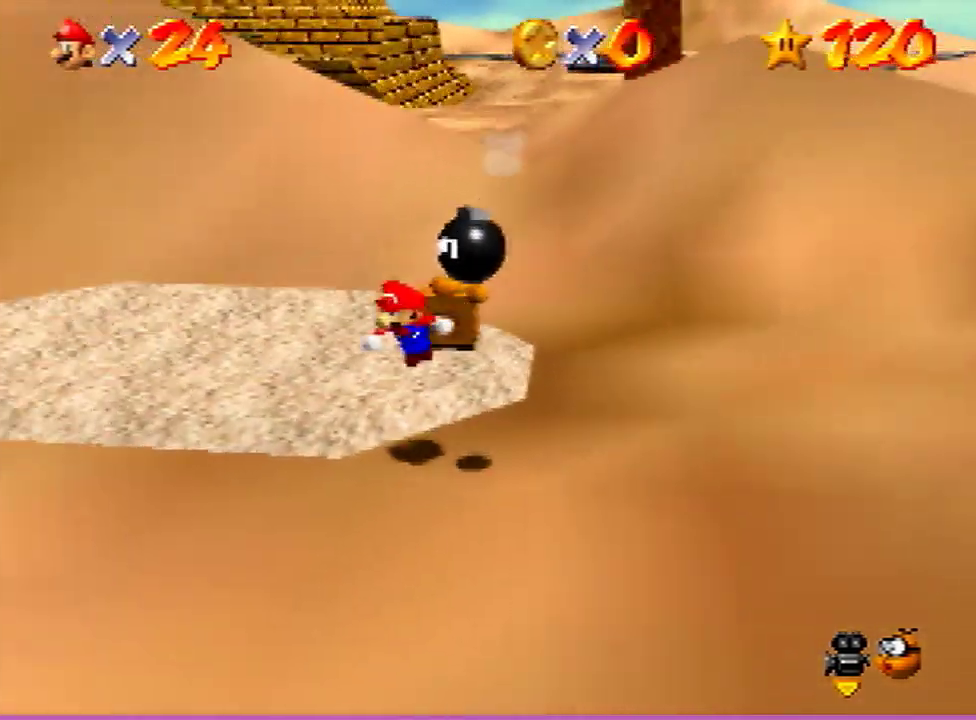
{"dt_ms": 300, "buttons": ["B"], "left_stick": "center", "events": [[100, "left_stick", "down"], [233, "B", "down"], [300, "left_stick", "center"]]}
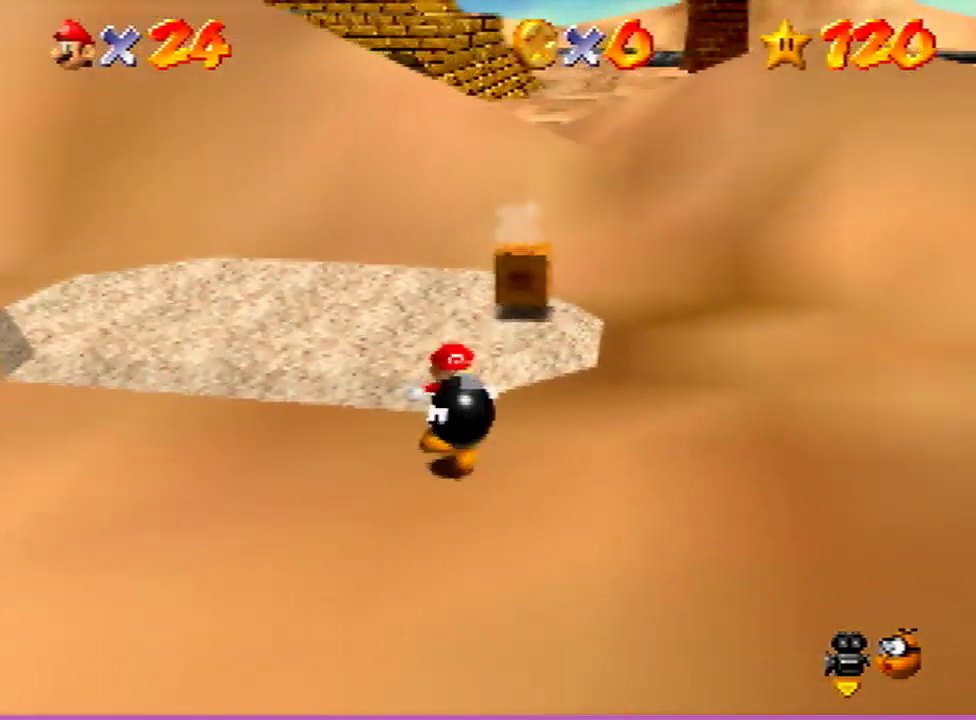
{"dt_ms": 700, "buttons": ["A"], "left_stick": "up-right", "events": [[67, "B", "up"], [633, "A", "down"], [633, "left_stick", "up-right"]]}
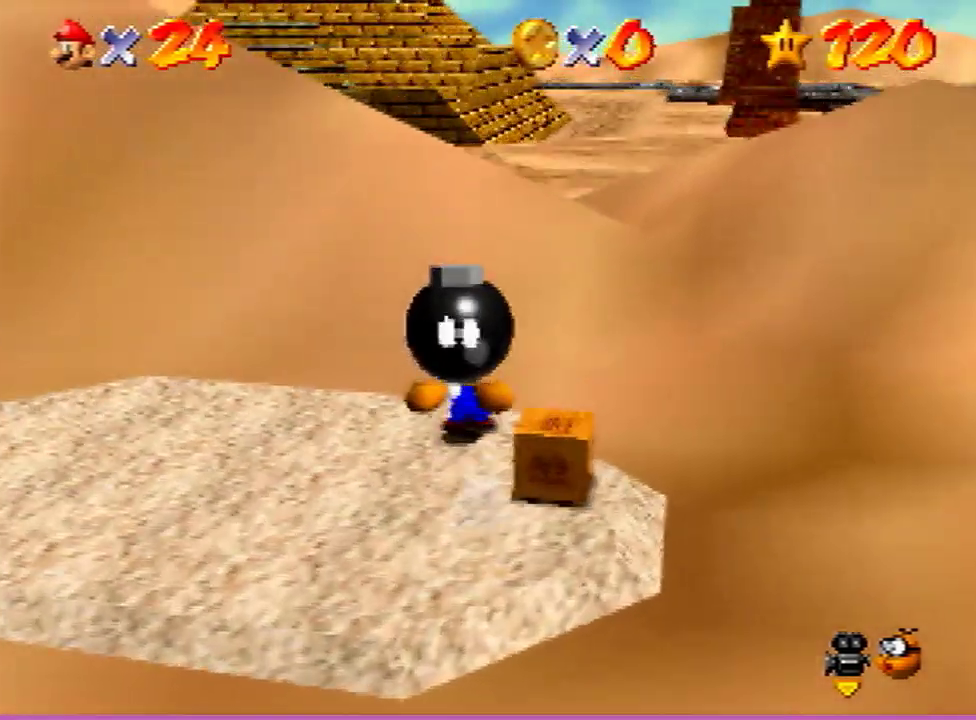
{"dt_ms": 500, "buttons": [], "left_stick": "up-right", "events": [[300, "left_stick", "up"], [400, "A", "up"], [500, "left_stick", "up-right"]]}
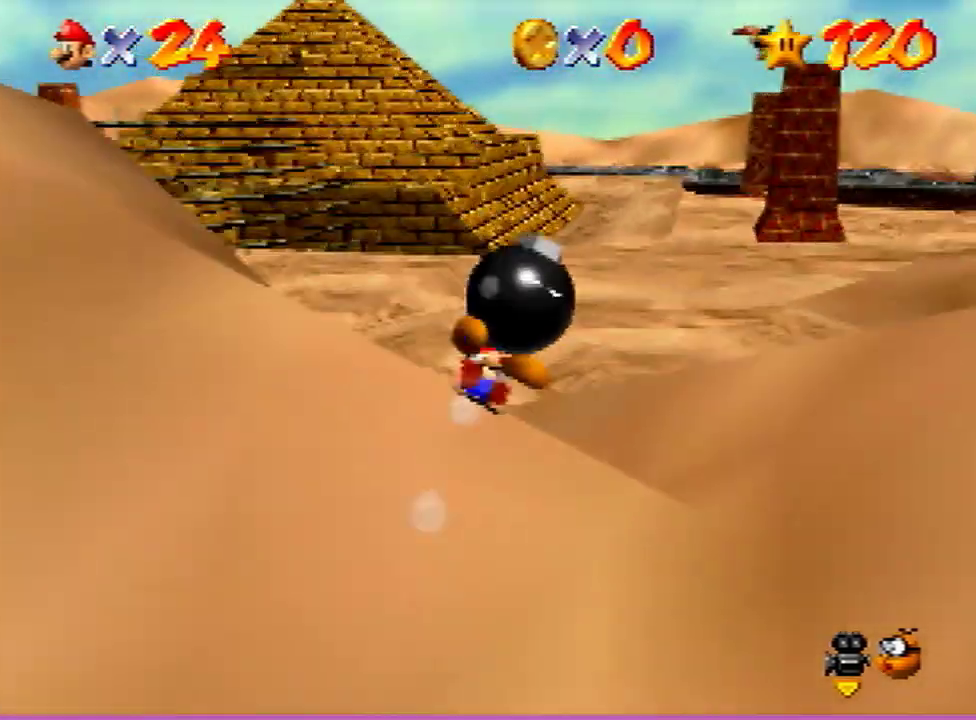
{"dt_ms": 600, "buttons": [], "left_stick": "up-right", "events": [[67, "A", "down"], [67, "B", "down"], [200, "A", "up"], [233, "B", "up"]]}
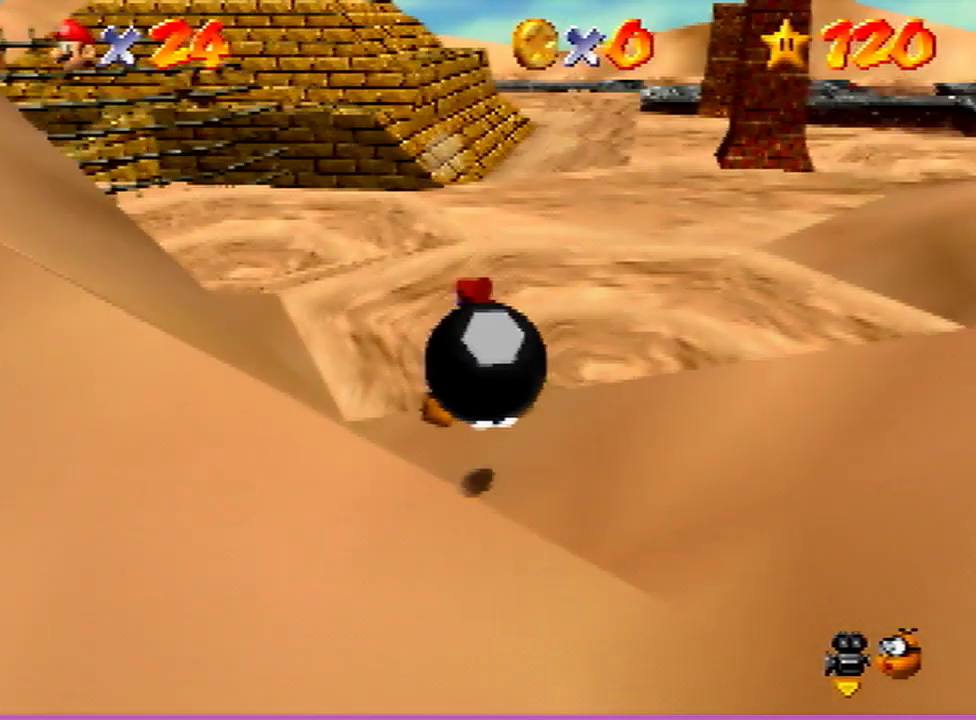
{"dt_ms": 500, "buttons": [], "left_stick": "up-right", "events": [[33, "left_stick", "up"], [167, "left_stick", "up-left"], [300, "left_stick", "up-right"]]}
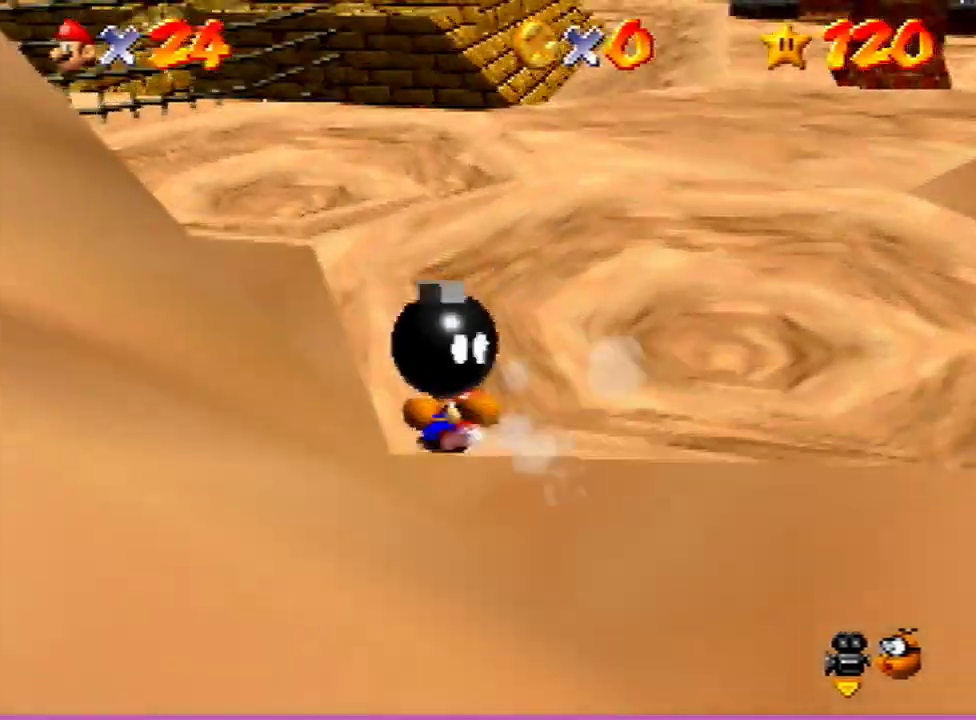
{"dt_ms": 500, "buttons": ["Z"], "left_stick": "center", "events": [[167, "A", "down"], [400, "A", "up"], [400, "Z", "down"], [400, "left_stick", "center"]]}